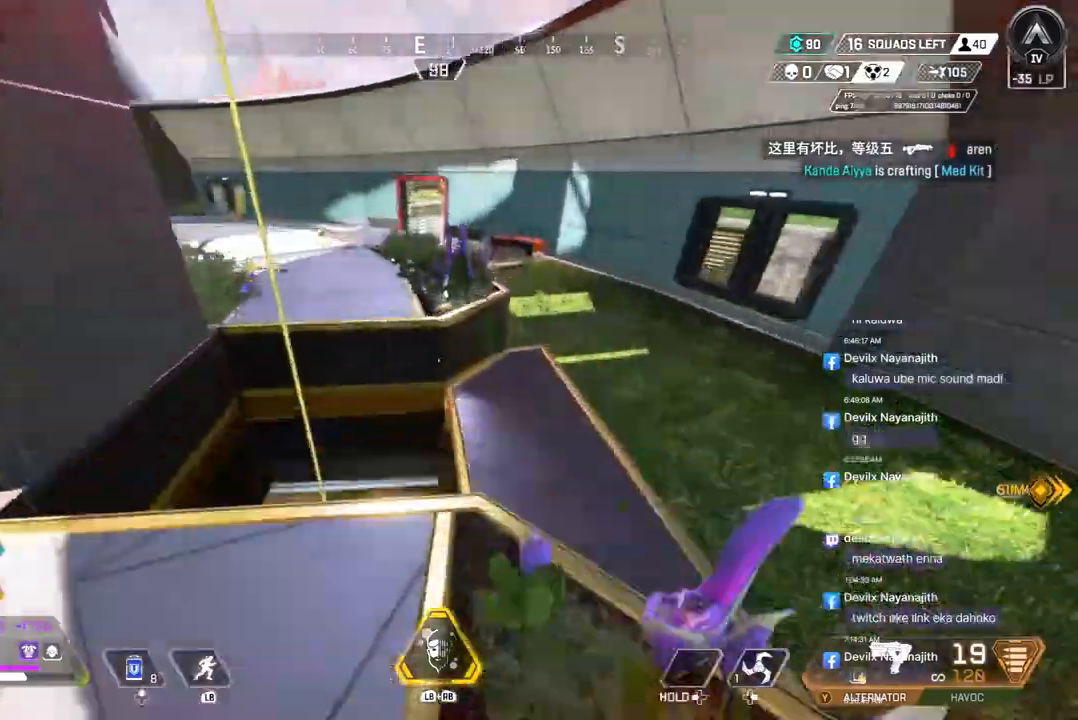
Gameplay with a controller (Xbox layout); each line is a JSON object with the inputs held at the frame after it. "events" lists button and stick changes between this image and that frame as [ms after this image, input, new state], when the widget could be followed in between. Not read: HOME.
{"buttons": ["A"], "left_stick": "up", "right_stick": "center", "events": [[67, "A", "up"], [100, "B", "up"], [433, "A", "down"]]}
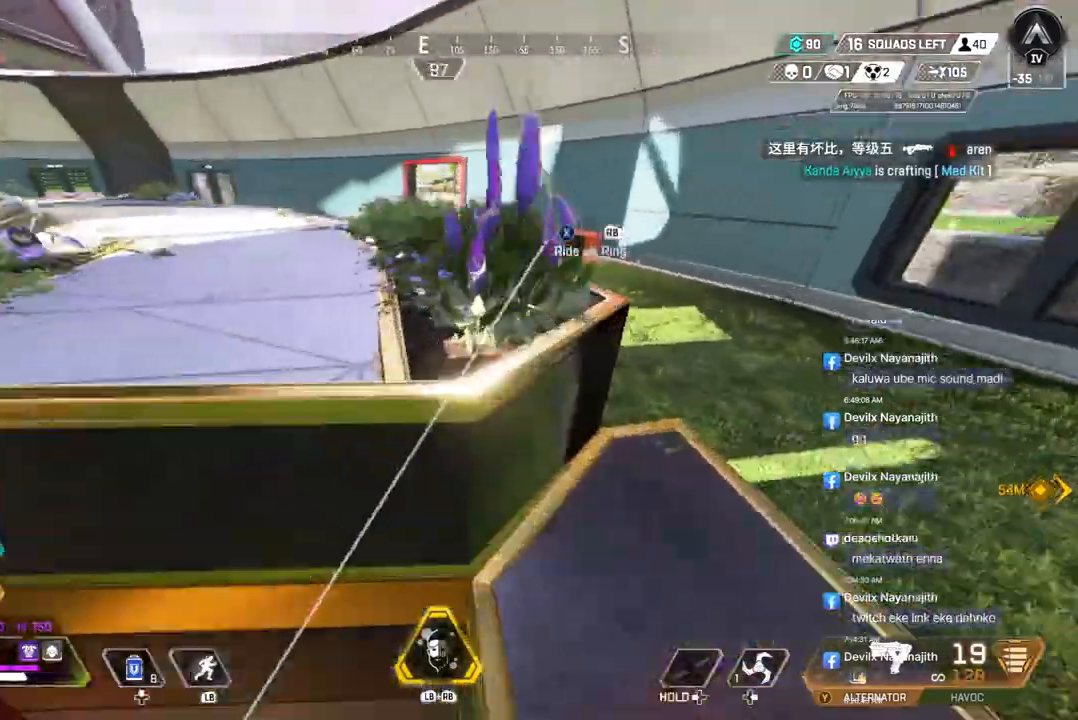
{"buttons": [], "left_stick": "up", "right_stick": "center", "events": [[133, "A", "up"], [200, "A", "down"], [333, "A", "up"]]}
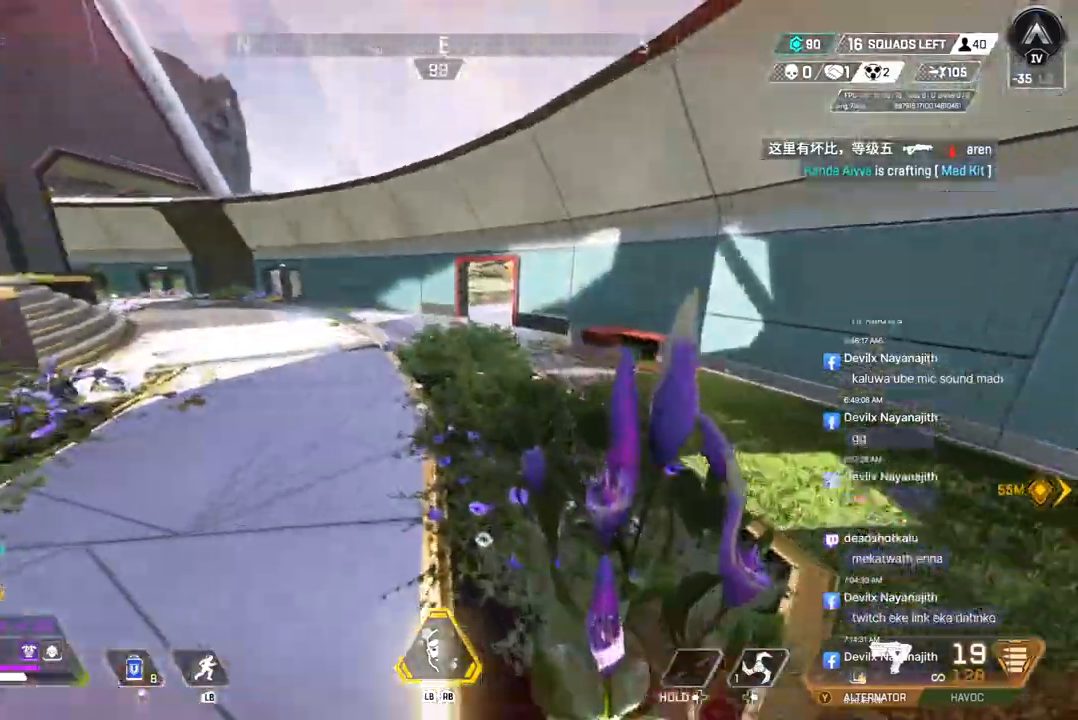
{"buttons": [], "left_stick": "up", "right_stick": "center", "events": []}
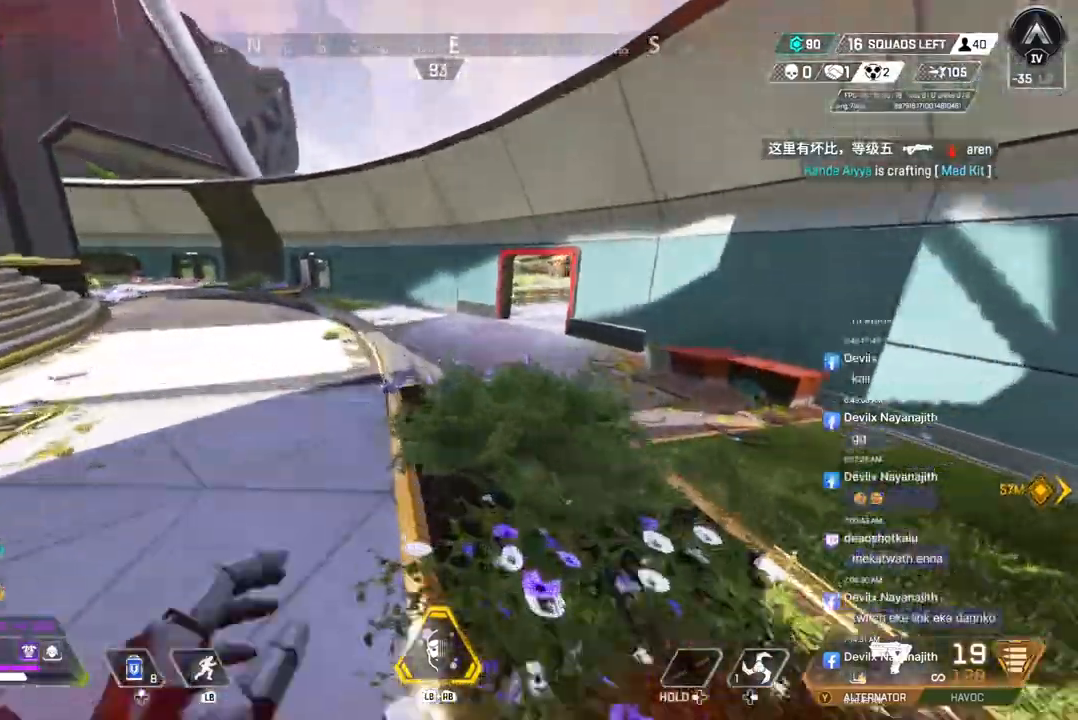
{"buttons": ["A", "B"], "left_stick": "up", "right_stick": "center", "events": [[233, "B", "down"], [467, "A", "down"]]}
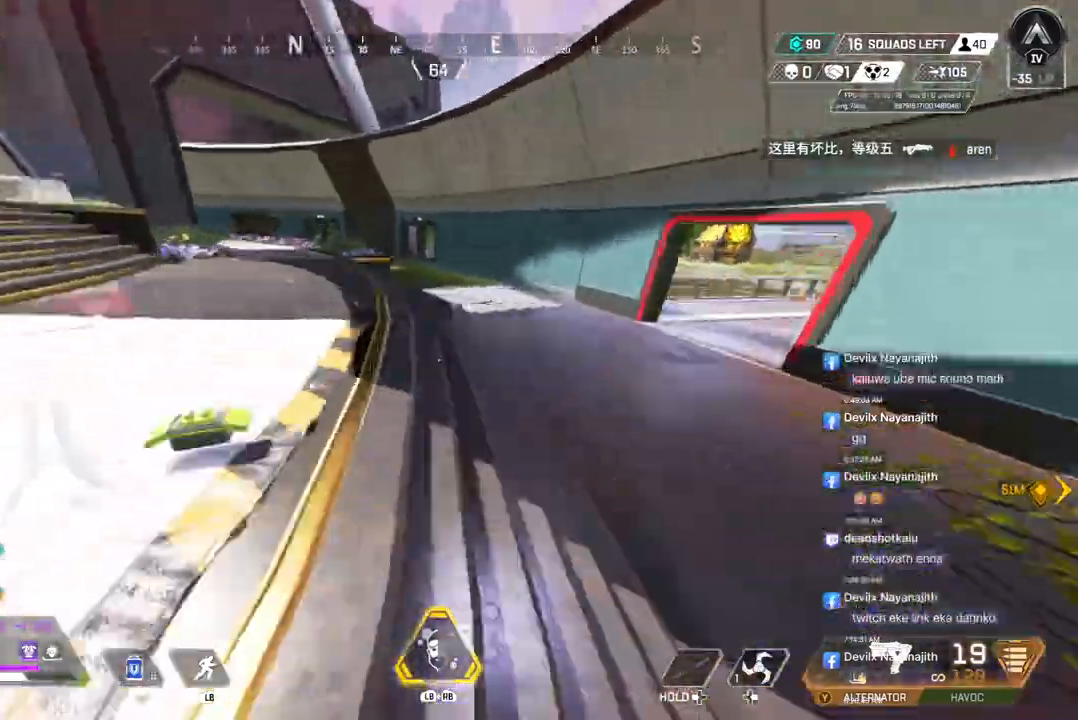
{"buttons": [], "left_stick": "up", "right_stick": "center", "events": [[67, "B", "up"], [100, "A", "up"]]}
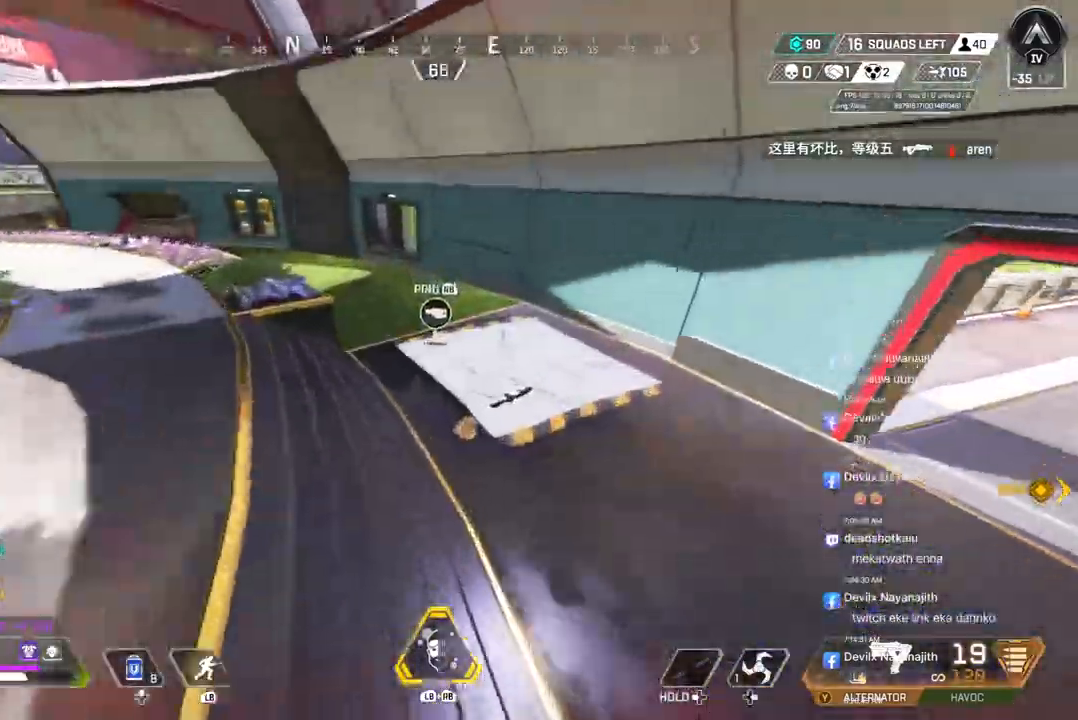
{"buttons": [], "left_stick": "up", "right_stick": "up-left", "events": [[167, "X", "down"], [300, "X", "up"], [467, "right_stick", "up-left"]]}
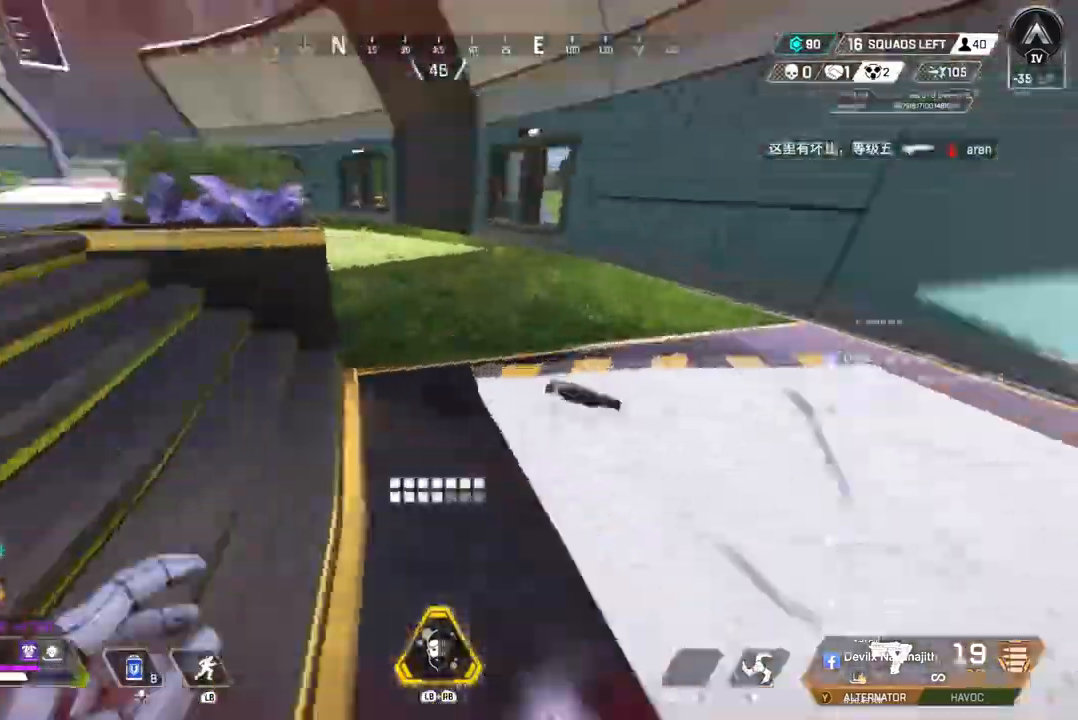
{"buttons": [], "left_stick": "up", "right_stick": "center", "events": [[133, "A", "down"], [167, "right_stick", "center"], [267, "A", "up"]]}
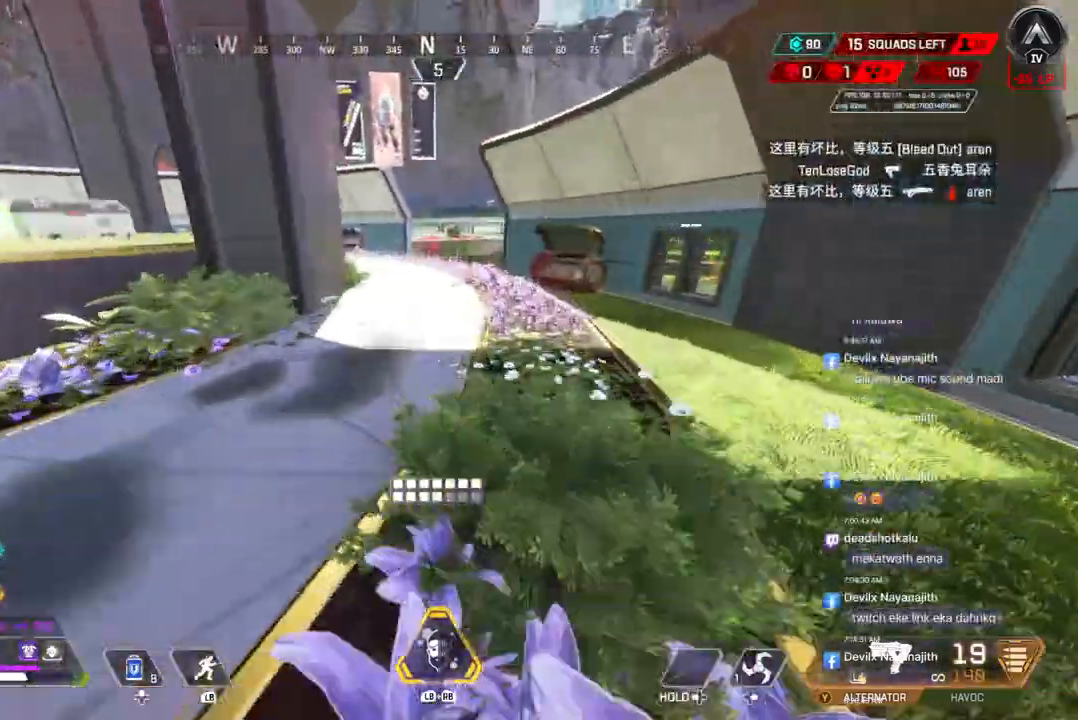
{"buttons": [], "left_stick": "up", "right_stick": "center", "events": [[167, "A", "down"], [300, "A", "up"]]}
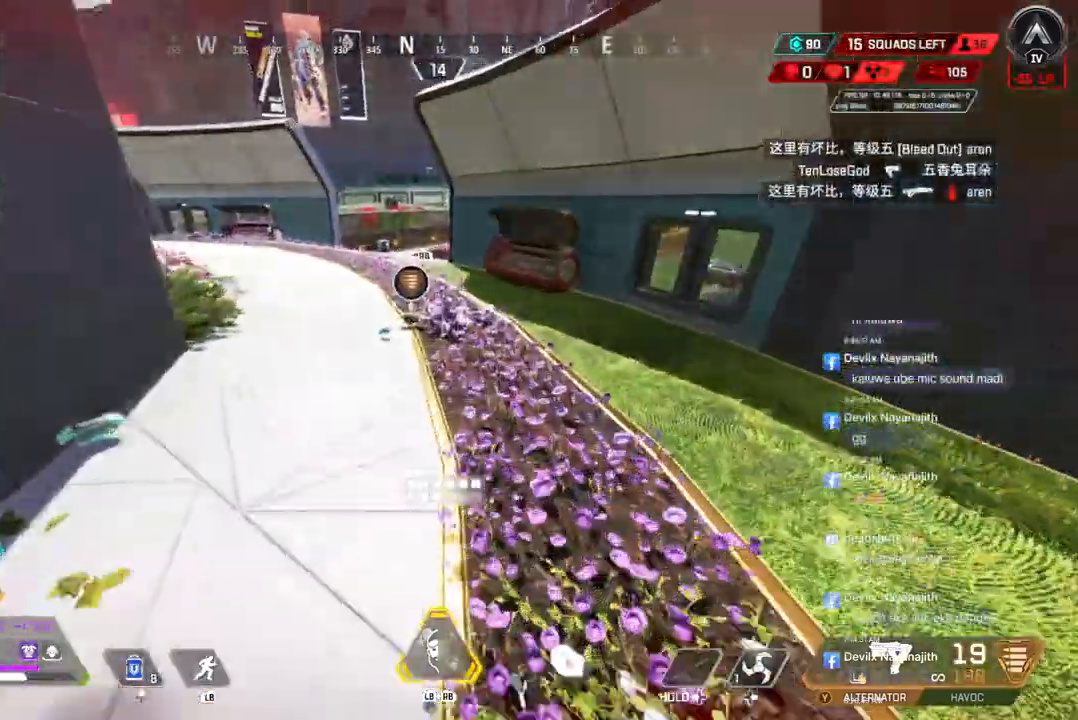
{"buttons": ["X"], "left_stick": "up", "right_stick": "center", "events": [[400, "X", "down"]]}
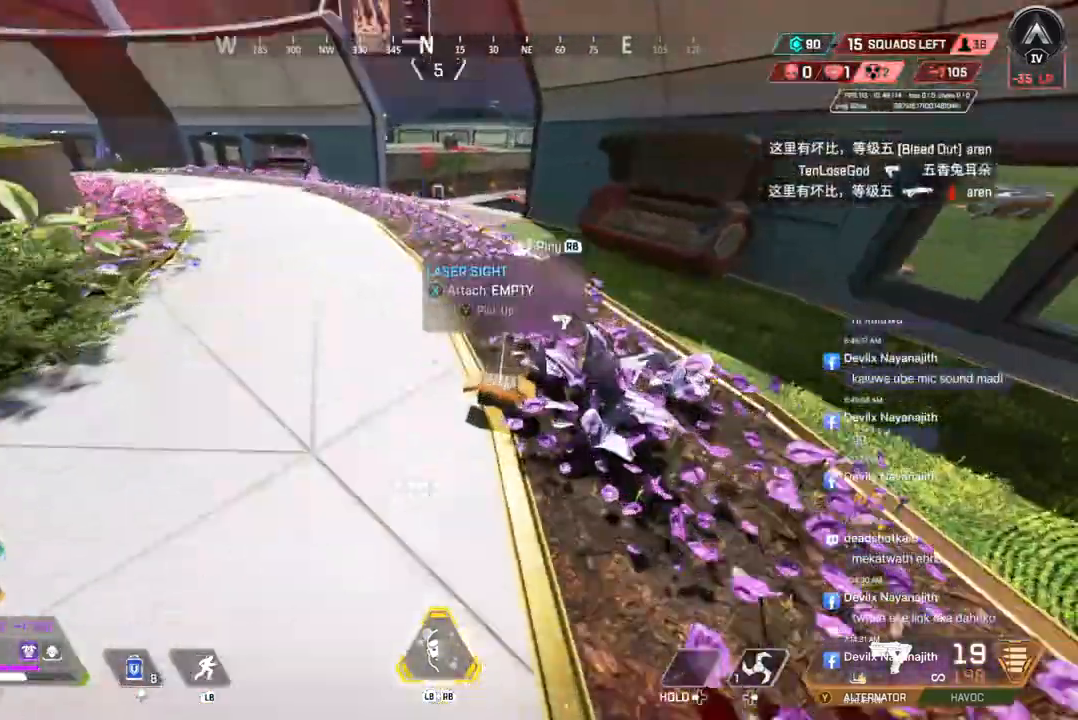
{"buttons": [], "left_stick": "up", "right_stick": "up", "events": [[67, "left_stick", "center"], [100, "X", "up"], [233, "X", "down"], [367, "X", "up"], [400, "right_stick", "up"], [433, "left_stick", "up"]]}
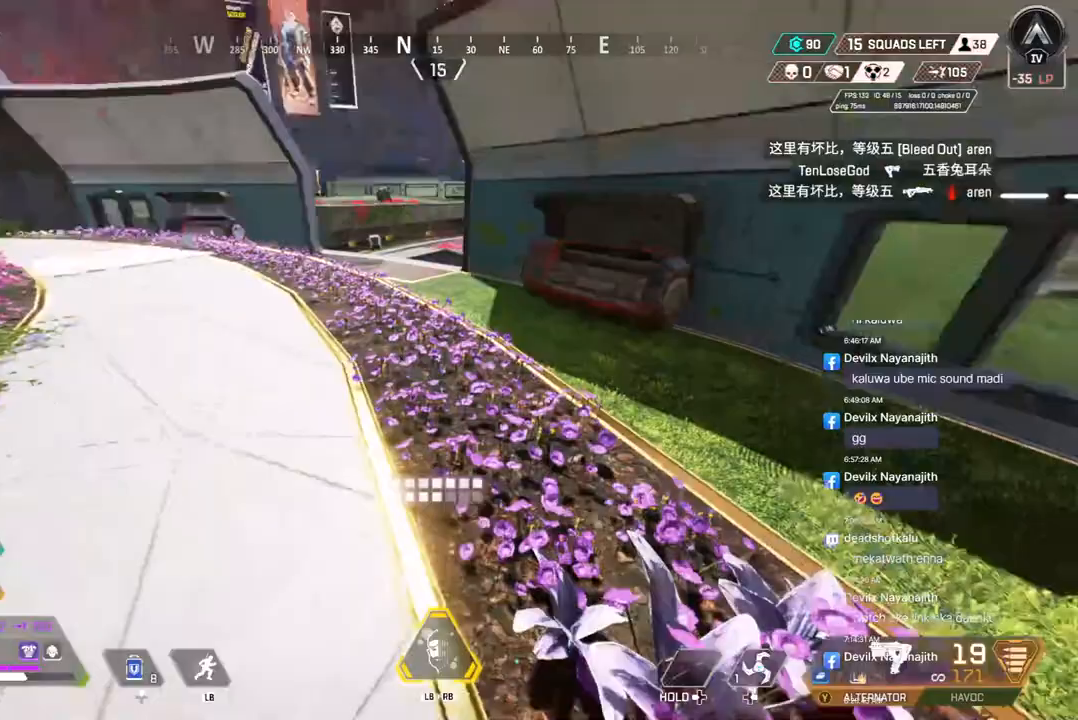
{"buttons": [], "left_stick": "up", "right_stick": "center", "events": [[67, "right_stick", "center"], [333, "A", "down"], [367, "right_stick", "left"], [500, "A", "up"], [500, "right_stick", "center"]]}
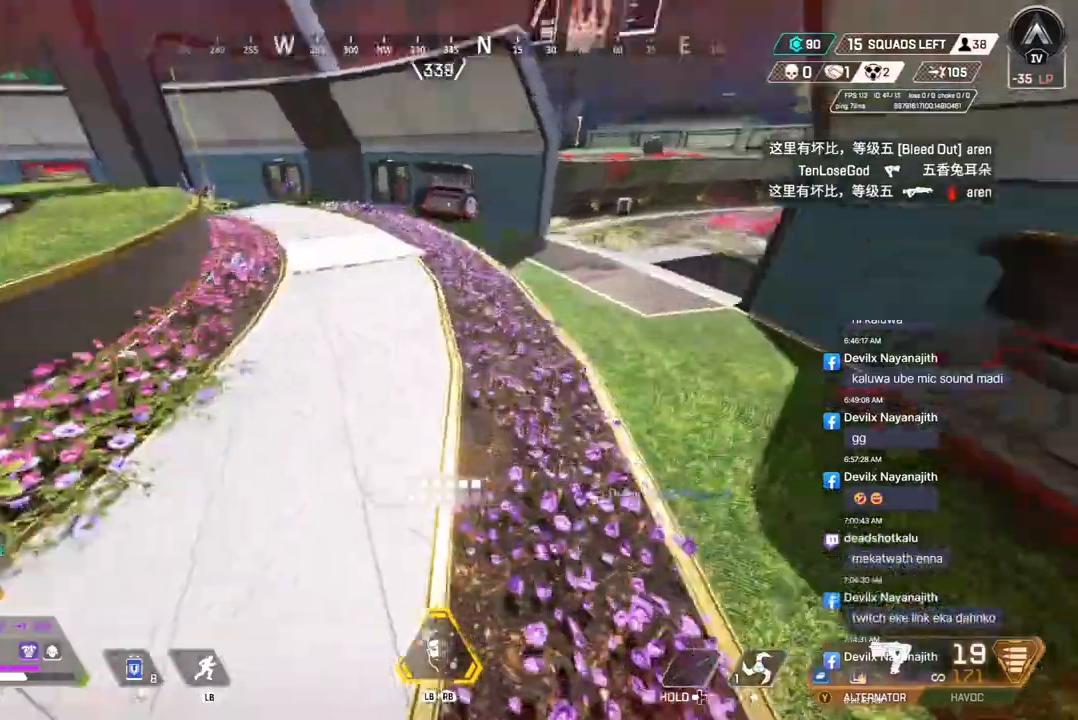
{"buttons": [], "left_stick": "up", "right_stick": "up-left", "events": [[400, "right_stick", "up-left"]]}
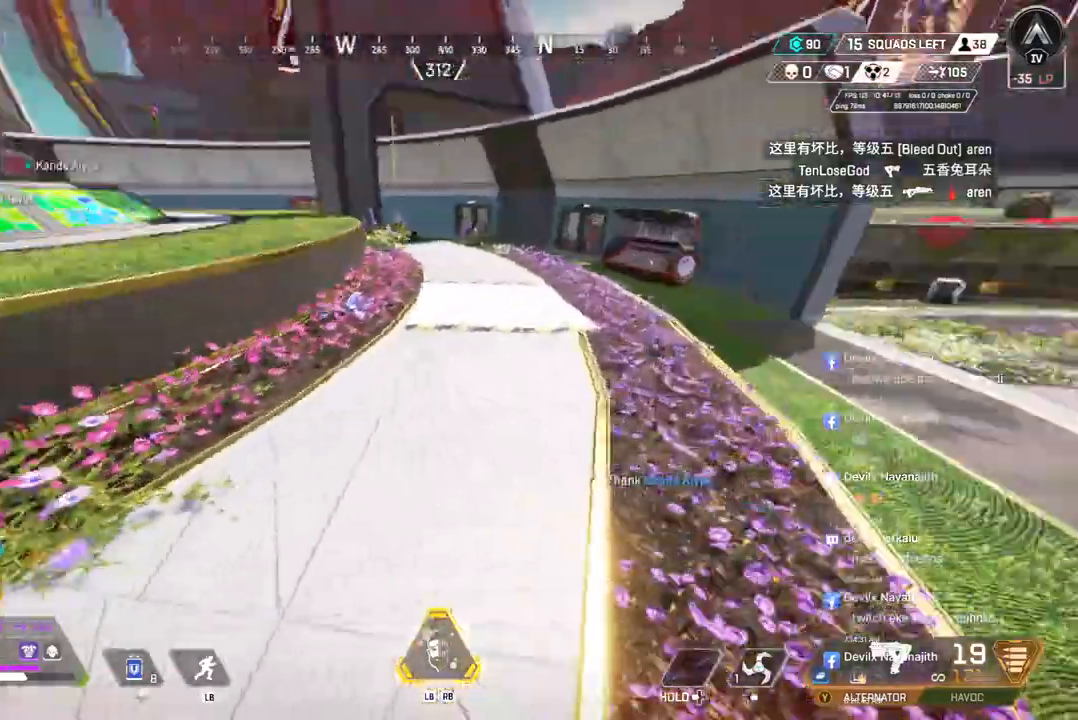
{"buttons": [], "left_stick": "up", "right_stick": "left", "events": [[67, "right_stick", "center"], [400, "right_stick", "left"]]}
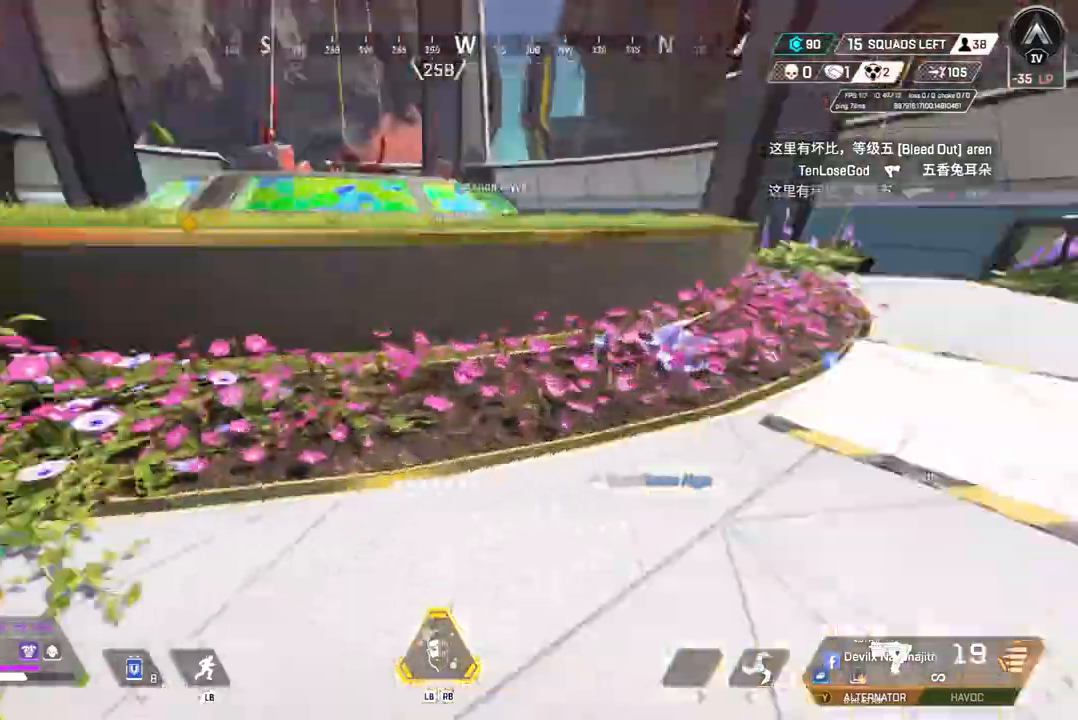
{"buttons": [], "left_stick": "up", "right_stick": "center", "events": [[100, "right_stick", "center"], [300, "right_stick", "up-left"], [467, "right_stick", "center"]]}
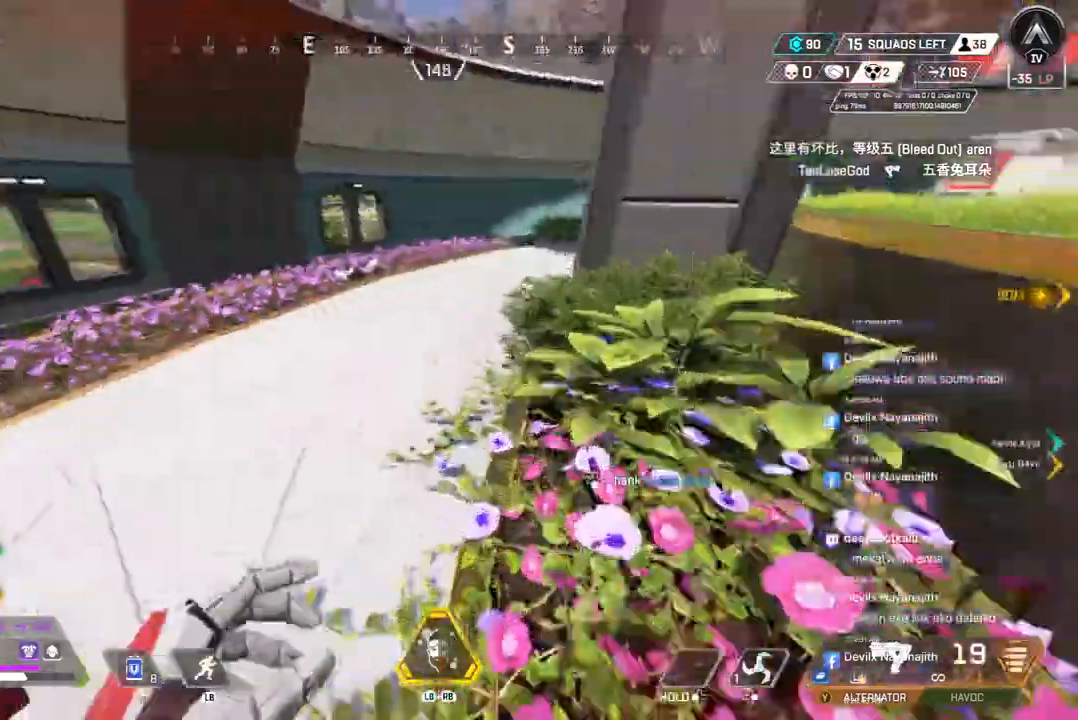
{"buttons": ["A"], "left_stick": "up", "right_stick": "up-right", "events": [[67, "B", "down"], [367, "A", "down"], [400, "right_stick", "up-right"], [500, "B", "up"]]}
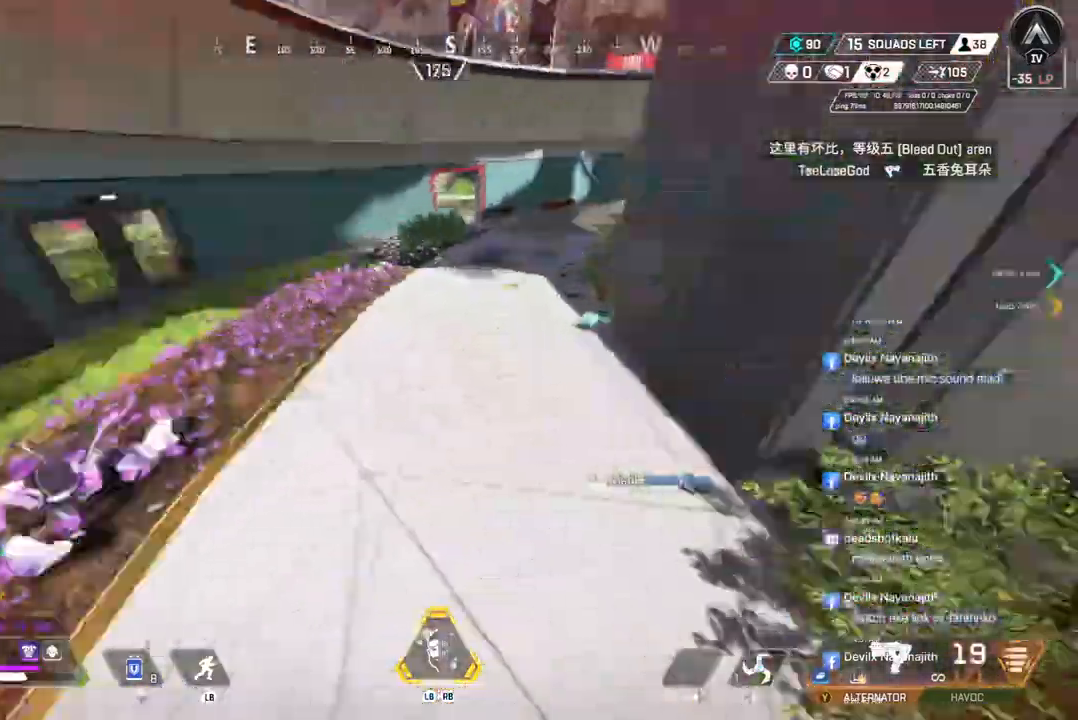
{"buttons": [], "left_stick": "up", "right_stick": "up-right", "events": [[33, "A", "up"]]}
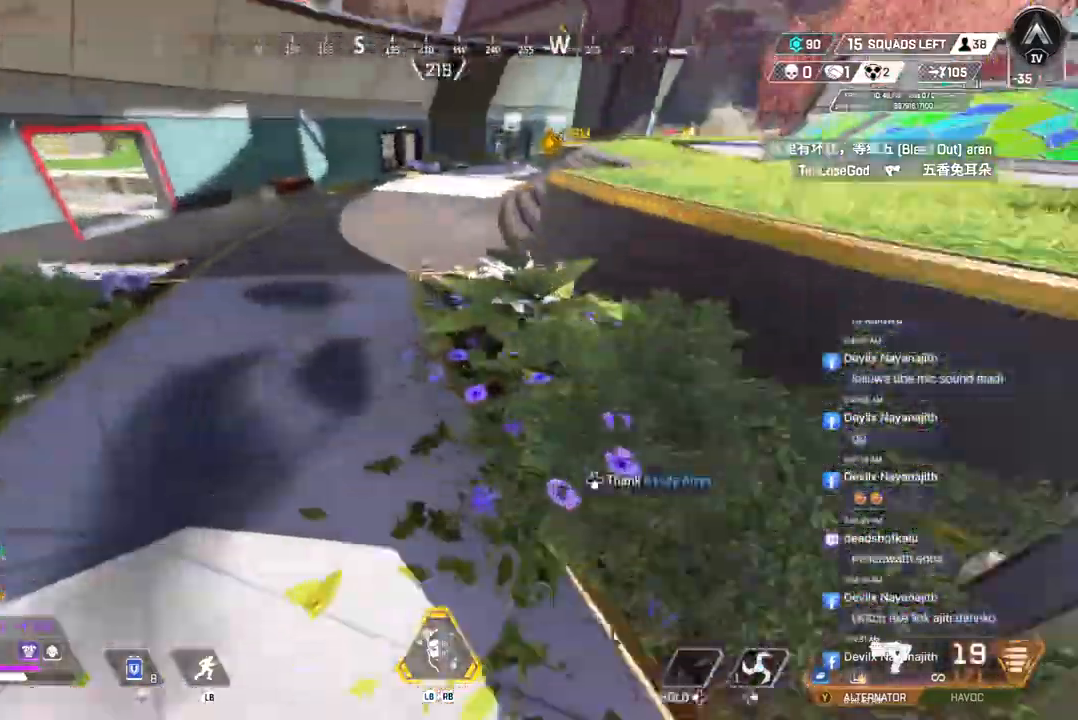
{"buttons": [], "left_stick": "up", "right_stick": "up-right", "events": []}